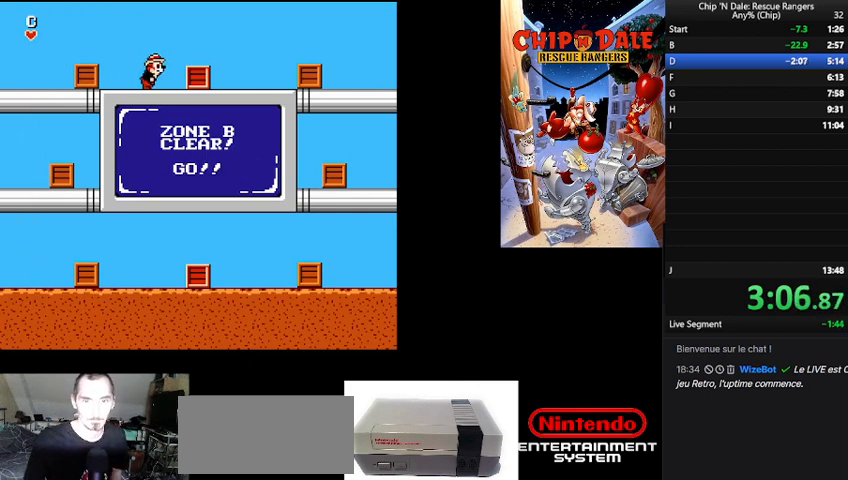
Gameplay with a controller (Nintendo layout); each line is a JSON object with the inputs held at the frame after it. "events" lists button and stick changes between this image and that frame as [ms after this image, input, new state], when the widget could be followed in between. Not read: L3 R3.
{"buttons": ["DPAD_RIGHT"], "events": [[167, "A", "down"], [233, "A", "up"], [333, "A", "down"], [467, "A", "up"]]}
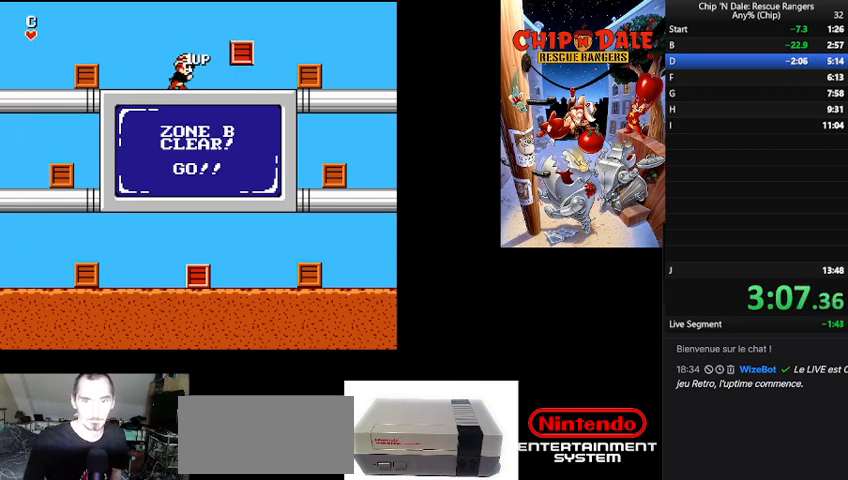
{"buttons": [], "events": [[33, "DPAD_RIGHT", "up"], [133, "DPAD_DOWN", "down"], [233, "DPAD_DOWN", "up"], [300, "DPAD_DOWN", "down"], [367, "DPAD_DOWN", "up"], [433, "DPAD_DOWN", "down"], [500, "DPAD_DOWN", "up"]]}
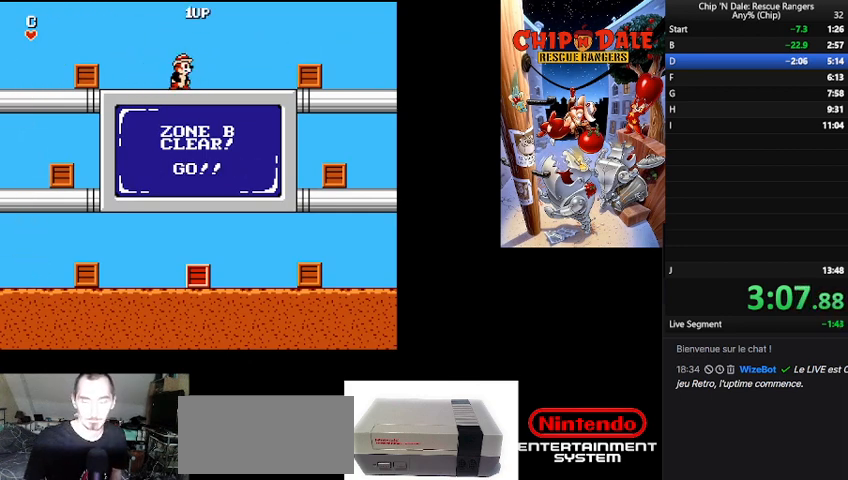
{"buttons": [], "events": [[67, "DPAD_DOWN", "down"], [133, "DPAD_DOWN", "up"], [200, "DPAD_DOWN", "down"], [300, "DPAD_DOWN", "up"], [367, "DPAD_DOWN", "down"], [467, "DPAD_DOWN", "up"]]}
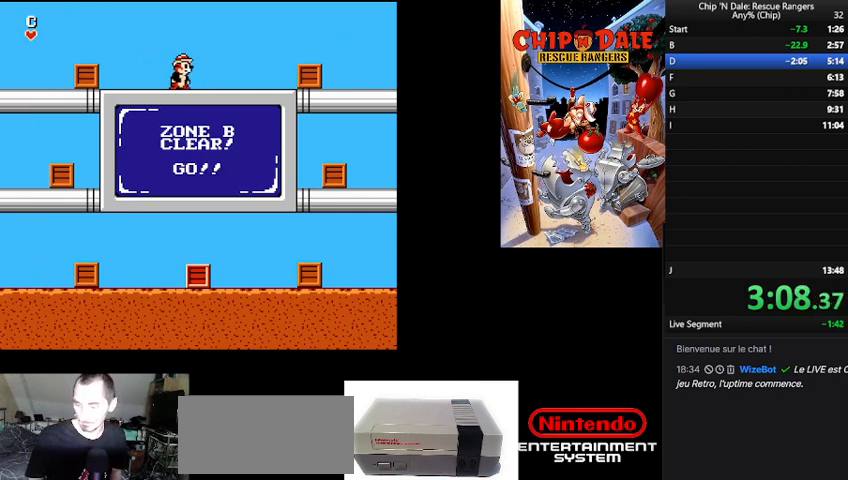
{"buttons": [], "events": [[33, "DPAD_DOWN", "down"], [133, "DPAD_DOWN", "up"], [200, "DPAD_DOWN", "down"], [300, "DPAD_DOWN", "up"], [367, "DPAD_DOWN", "down"], [433, "DPAD_DOWN", "up"]]}
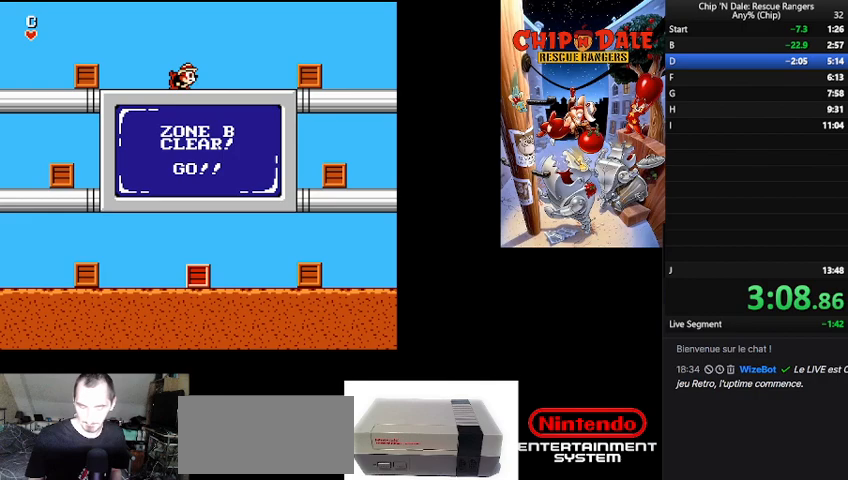
{"buttons": ["DPAD_DOWN"], "events": [[33, "DPAD_DOWN", "down"], [100, "DPAD_DOWN", "up"], [167, "DPAD_DOWN", "down"], [233, "DPAD_DOWN", "up"], [300, "DPAD_DOWN", "down"], [367, "DPAD_DOWN", "up"], [467, "DPAD_DOWN", "down"]]}
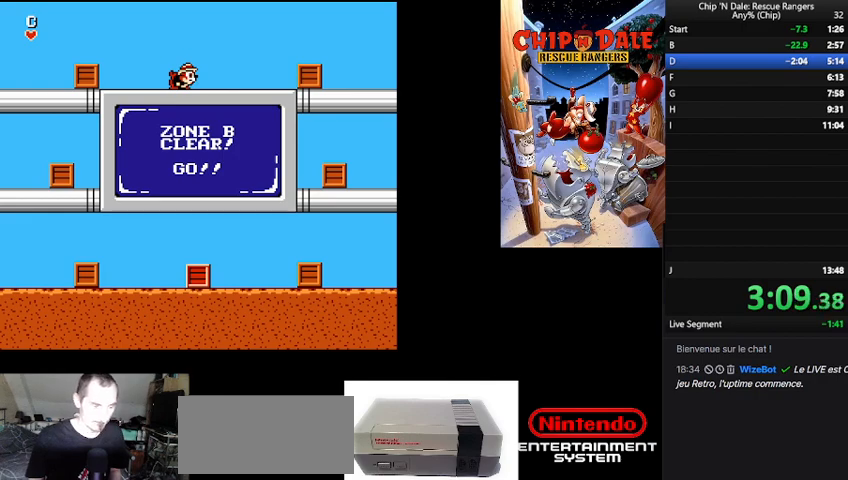
{"buttons": [], "events": [[33, "DPAD_DOWN", "up"], [100, "DPAD_DOWN", "down"], [167, "DPAD_DOWN", "up"], [233, "DPAD_DOWN", "down"], [333, "DPAD_DOWN", "up"], [367, "DPAD_DOWN", "down"], [467, "DPAD_DOWN", "up"]]}
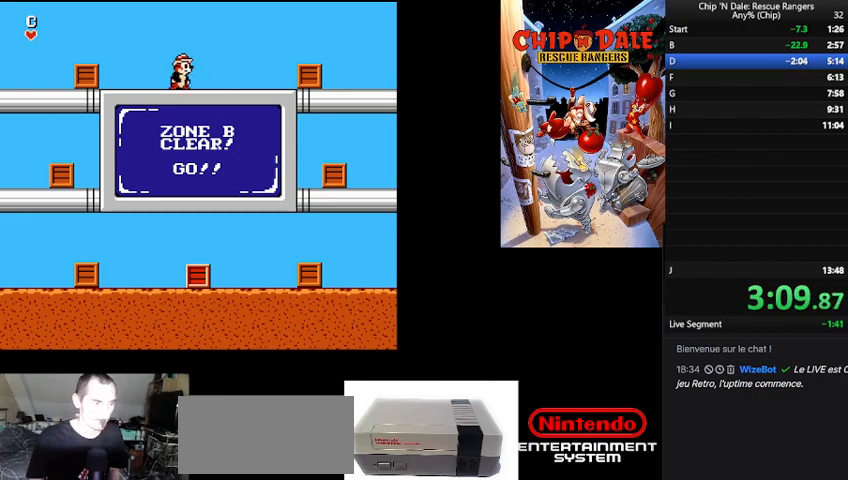
{"buttons": [], "events": [[33, "DPAD_DOWN", "down"], [300, "DPAD_DOWN", "up"], [367, "DPAD_DOWN", "down"], [467, "DPAD_DOWN", "up"]]}
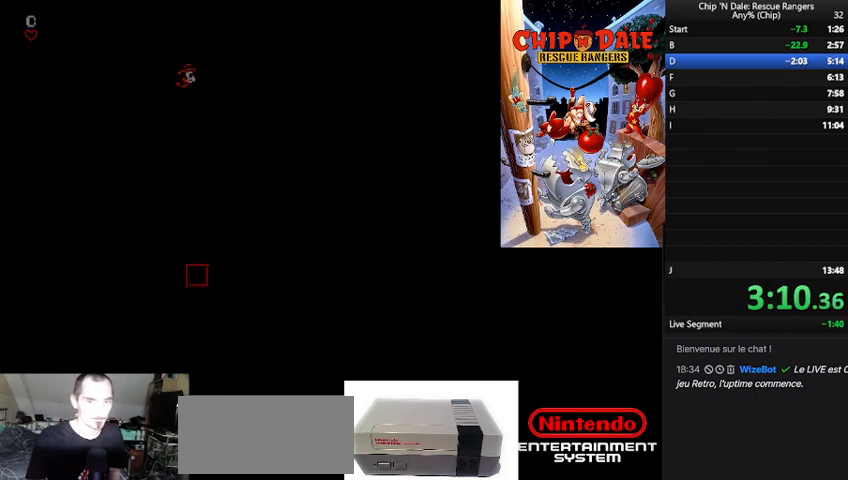
{"buttons": ["START"], "events": [[467, "START", "down"]]}
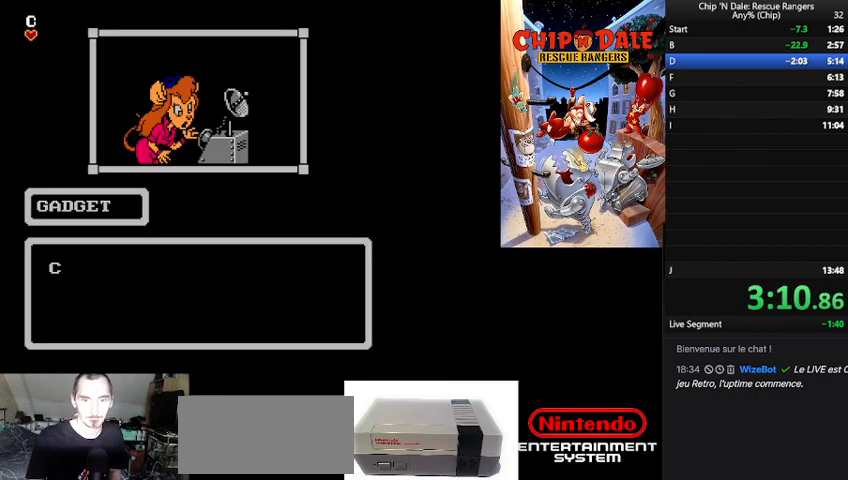
{"buttons": [], "events": [[200, "START", "up"]]}
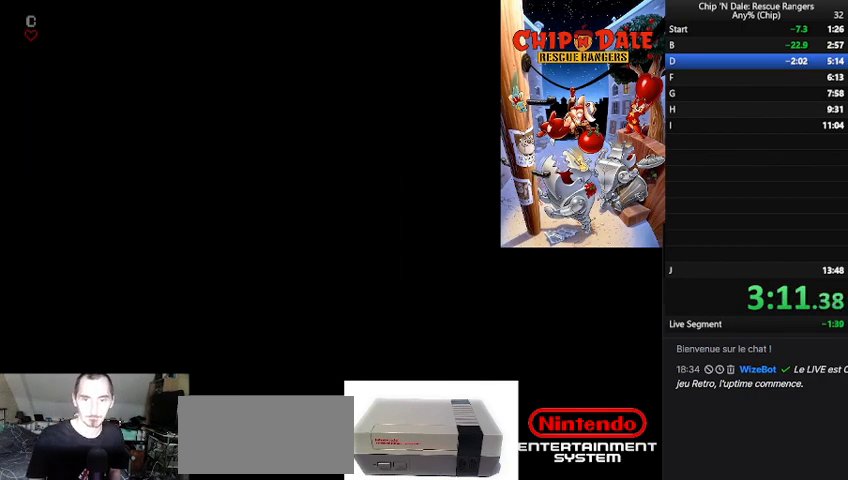
{"buttons": [], "events": [[67, "DPAD_DOWN", "down"], [467, "DPAD_DOWN", "up"]]}
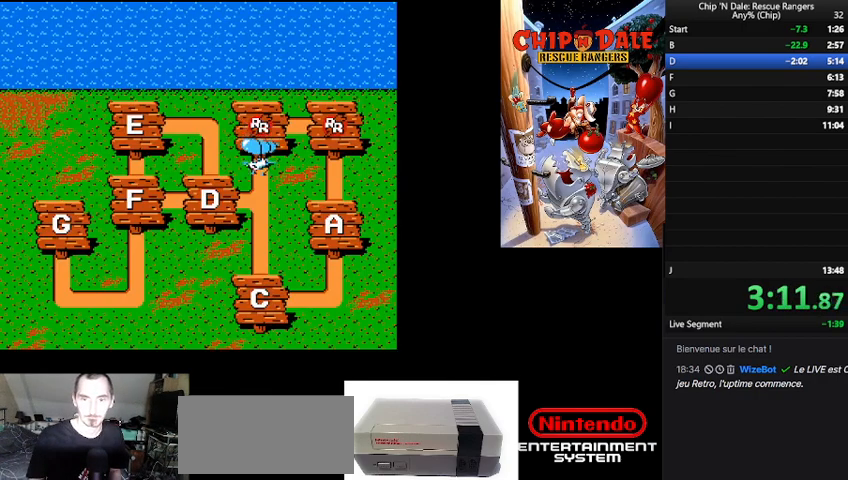
{"buttons": ["DPAD_LEFT"], "events": [[133, "DPAD_LEFT", "down"]]}
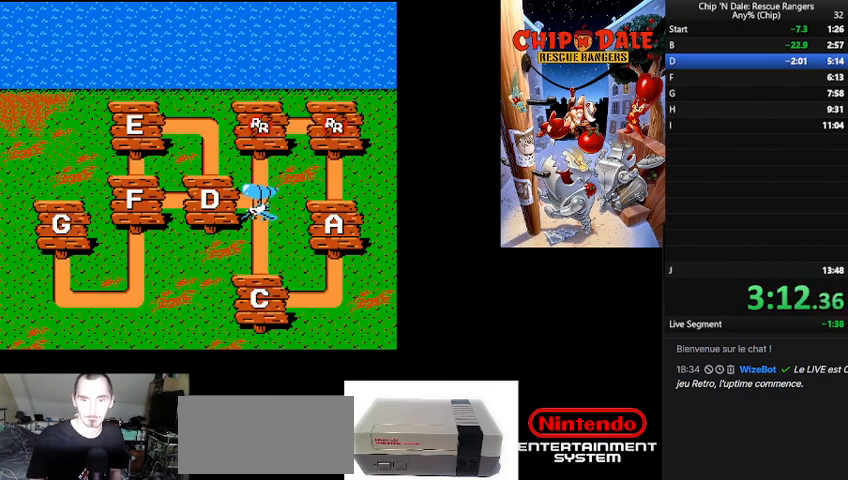
{"buttons": ["B"], "events": [[333, "DPAD_LEFT", "up"], [433, "B", "down"]]}
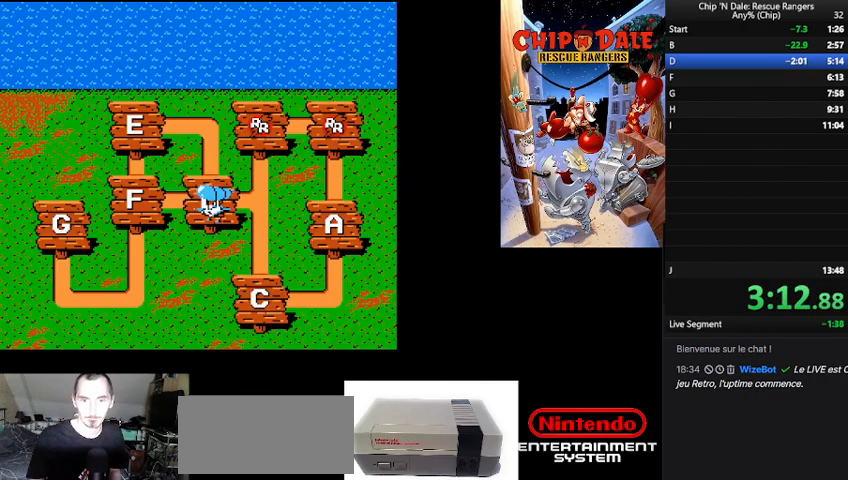
{"buttons": [], "events": [[67, "B", "up"], [133, "B", "down"], [233, "B", "up"]]}
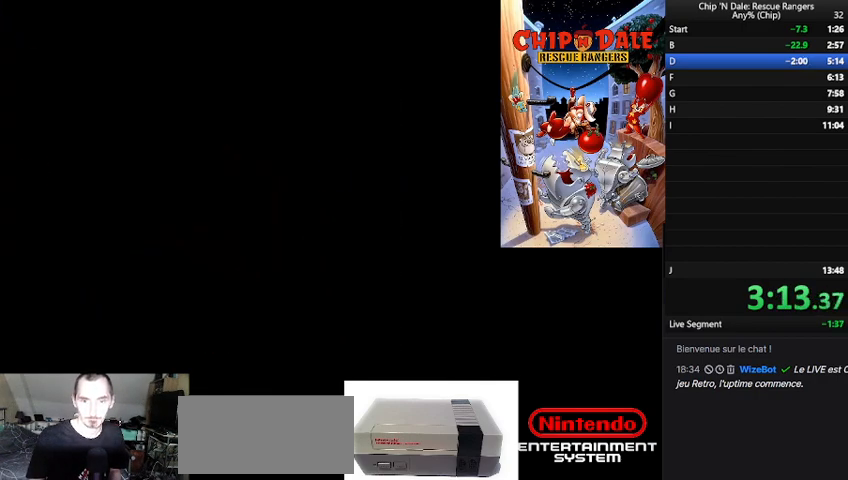
{"buttons": ["DPAD_RIGHT"], "events": [[333, "DPAD_RIGHT", "down"]]}
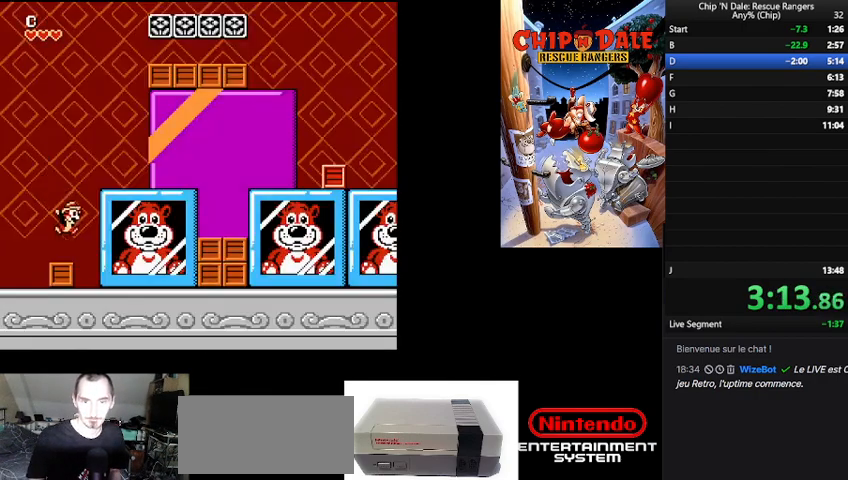
{"buttons": ["DPAD_RIGHT"], "events": []}
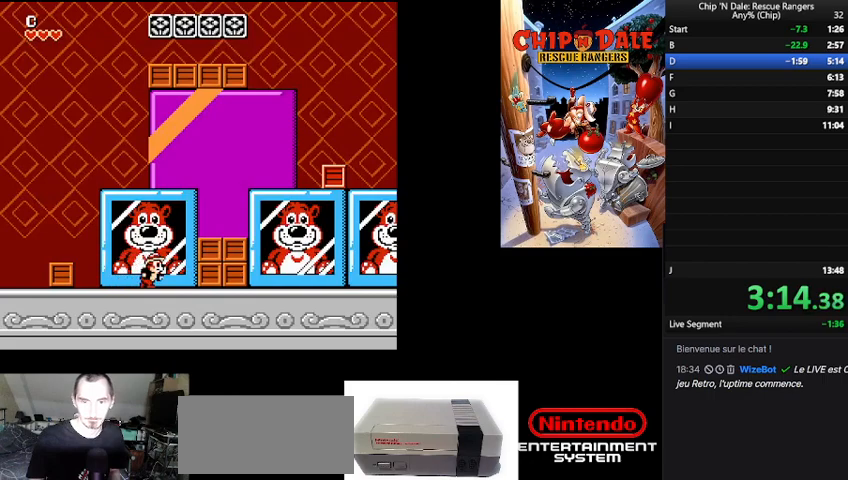
{"buttons": ["B", "DPAD_RIGHT"], "events": [[233, "A", "down"], [367, "A", "up"], [500, "B", "down"]]}
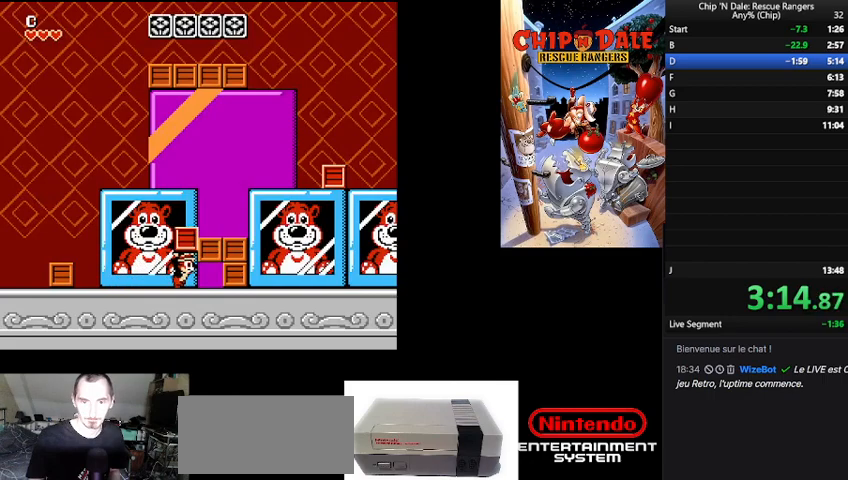
{"buttons": ["DPAD_RIGHT"], "events": [[100, "A", "down"], [133, "B", "up"], [167, "A", "up"]]}
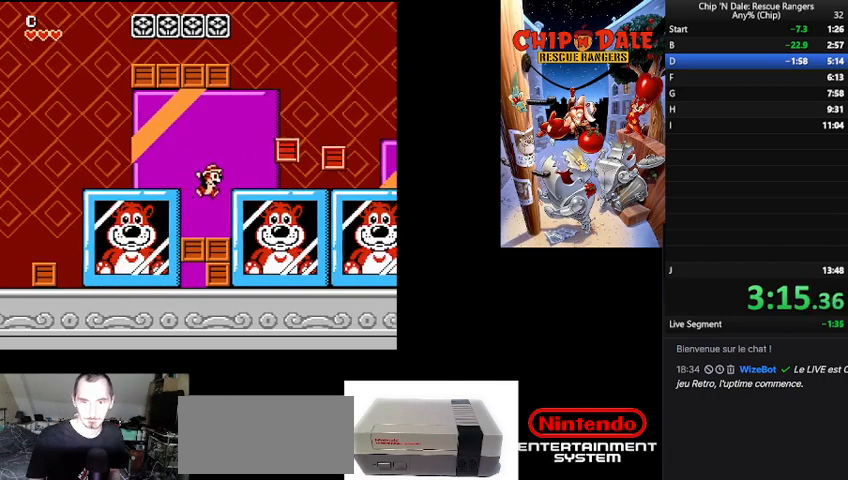
{"buttons": ["DPAD_LEFT"], "events": [[367, "DPAD_LEFT", "down"], [367, "DPAD_RIGHT", "up"]]}
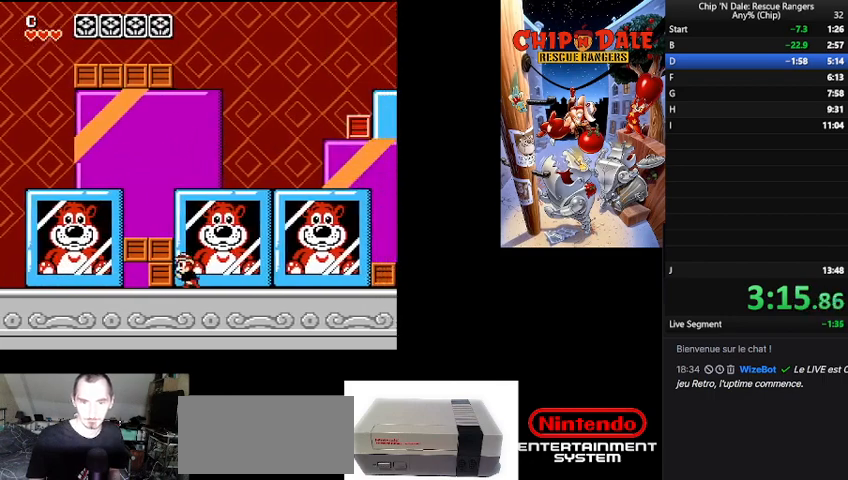
{"buttons": ["DPAD_RIGHT"], "events": [[33, "A", "down"], [133, "DPAD_LEFT", "up"], [133, "DPAD_RIGHT", "down"], [200, "A", "up"]]}
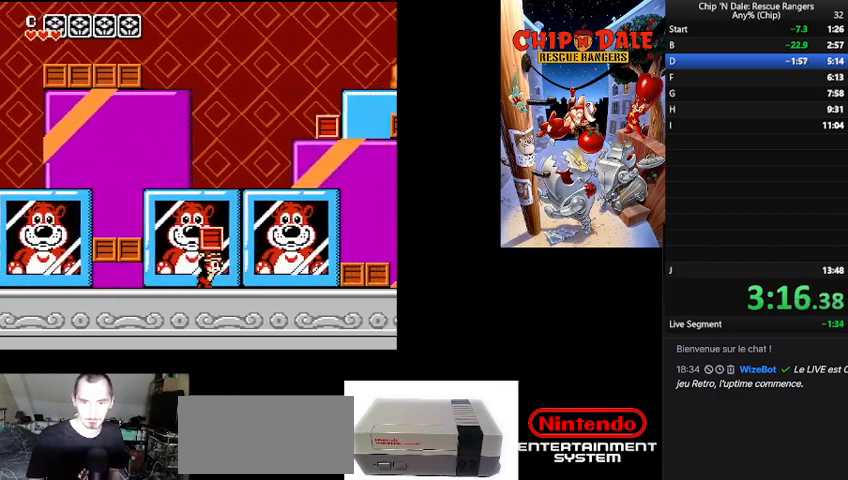
{"buttons": ["DPAD_RIGHT"], "events": []}
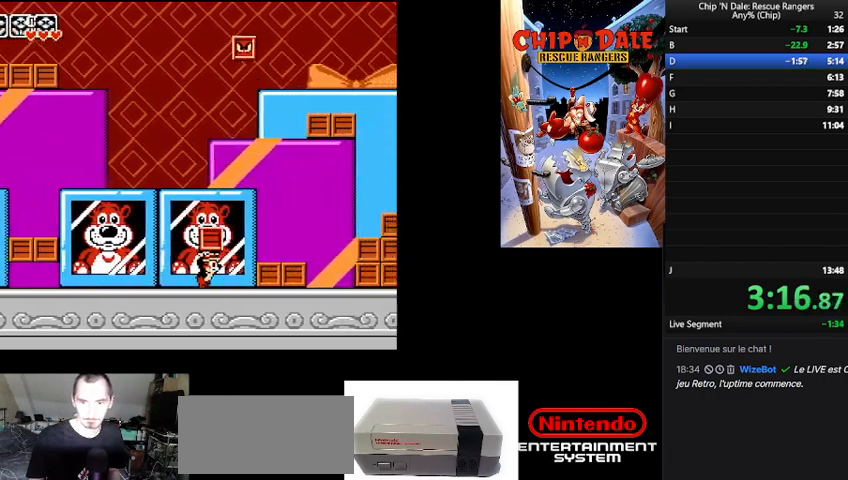
{"buttons": ["DPAD_RIGHT"], "events": [[333, "B", "down"], [367, "B", "up"]]}
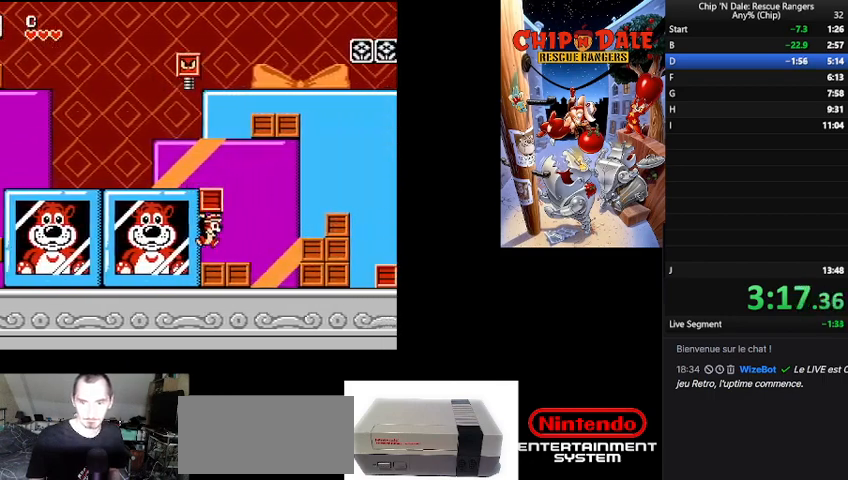
{"buttons": ["DPAD_RIGHT"], "events": [[233, "B", "down"], [367, "B", "up"]]}
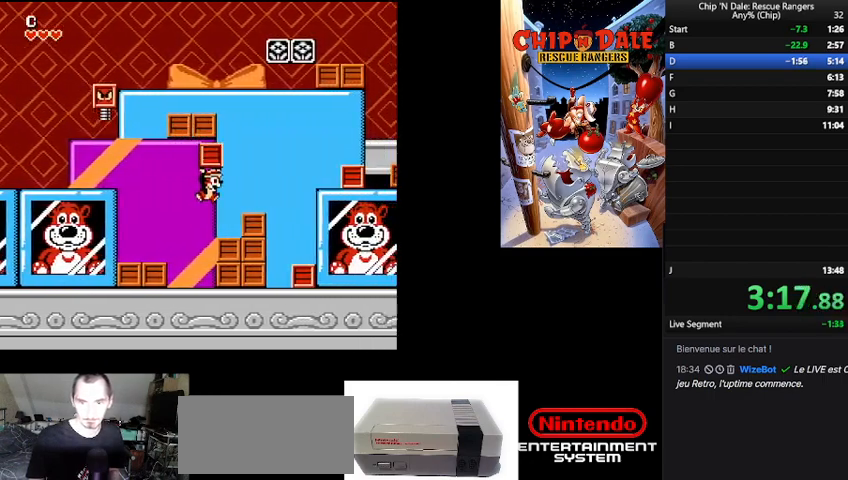
{"buttons": ["DPAD_RIGHT"], "events": [[233, "A", "down"], [367, "A", "up"]]}
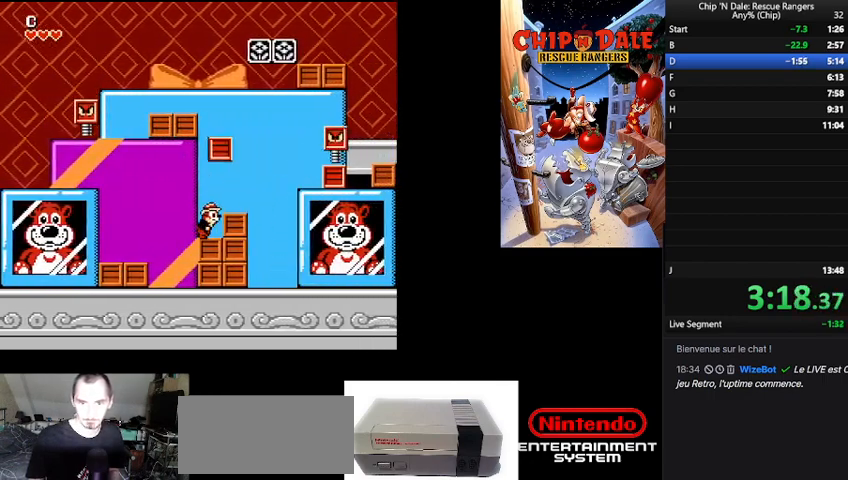
{"buttons": ["DPAD_RIGHT"], "events": [[67, "A", "down"], [200, "A", "up"]]}
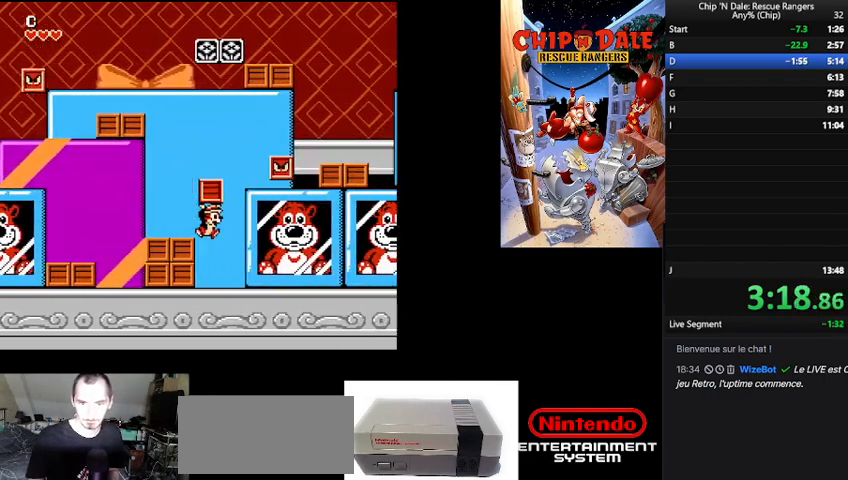
{"buttons": ["DPAD_RIGHT"], "events": []}
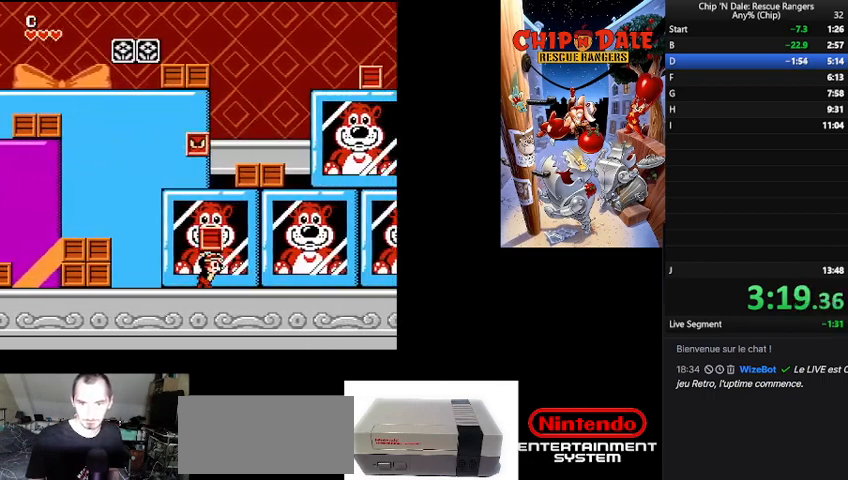
{"buttons": ["DPAD_RIGHT"], "events": []}
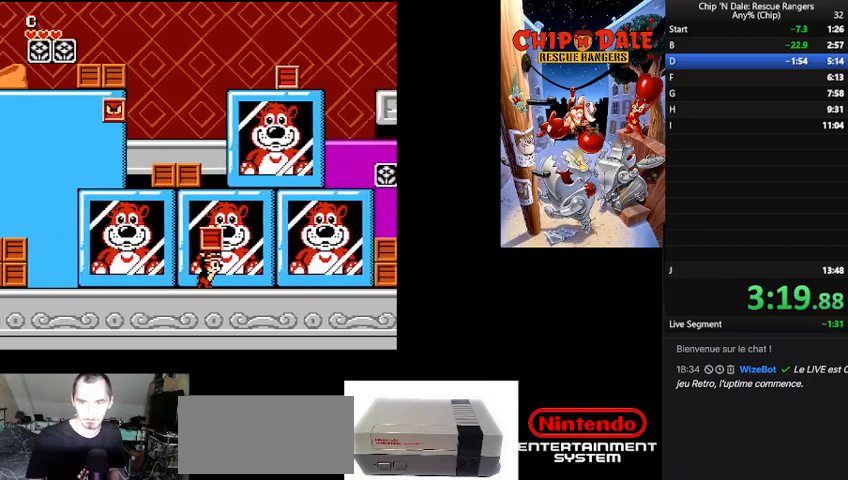
{"buttons": ["DPAD_RIGHT"], "events": []}
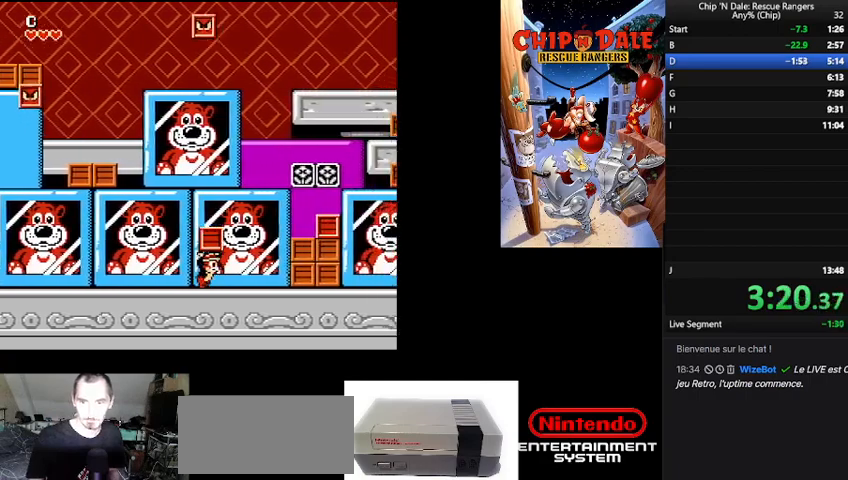
{"buttons": ["DPAD_RIGHT"], "events": []}
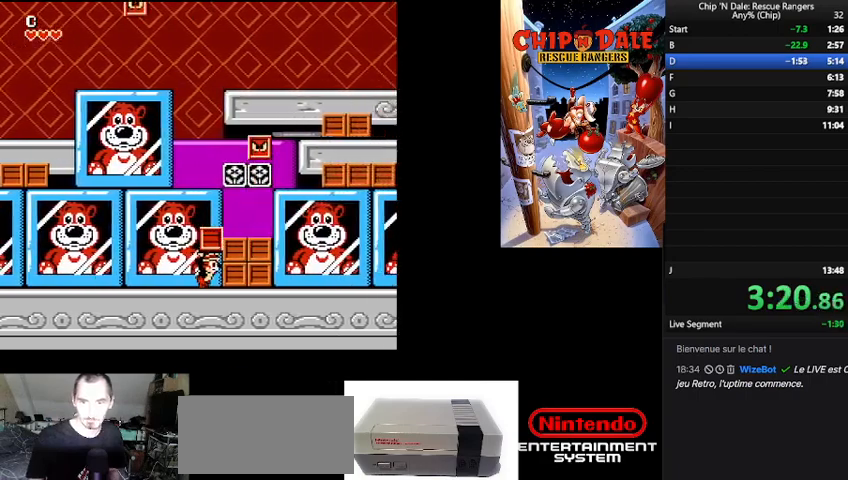
{"buttons": ["DPAD_RIGHT"], "events": [[33, "DPAD_RIGHT", "up"], [67, "B", "down"], [133, "DPAD_RIGHT", "down"], [167, "B", "up"], [267, "DPAD_RIGHT", "up"], [300, "A", "down"], [433, "A", "up"], [500, "DPAD_RIGHT", "down"]]}
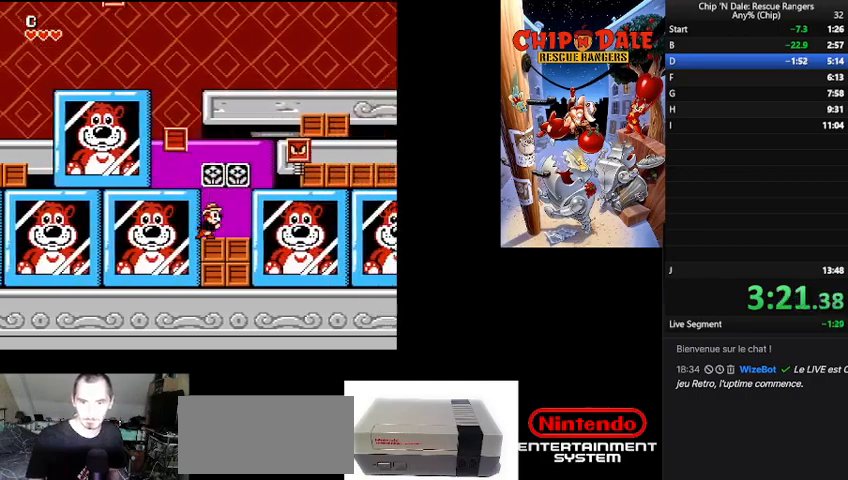
{"buttons": ["DPAD_LEFT"], "events": [[400, "DPAD_LEFT", "down"], [400, "DPAD_RIGHT", "up"]]}